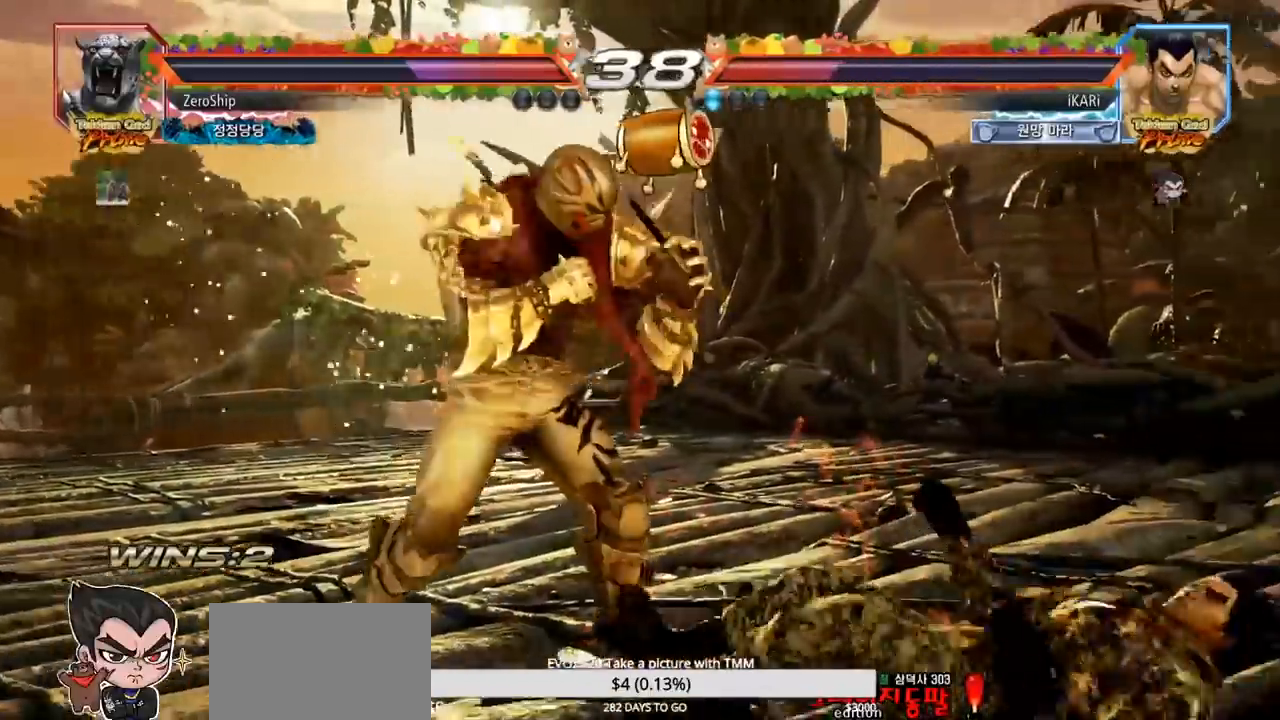
Gameplay with a controller (arcade stick); each line is a JSON object with the inputs held at the frame after it. "events" lists button and stick changes between this image and that frame as [ms after this image, input, new state], when the widget could be followed in between. Not read: L3 R3.
{"buttons": [], "left_stick": "right", "events": [[300, "left_stick", "right"]]}
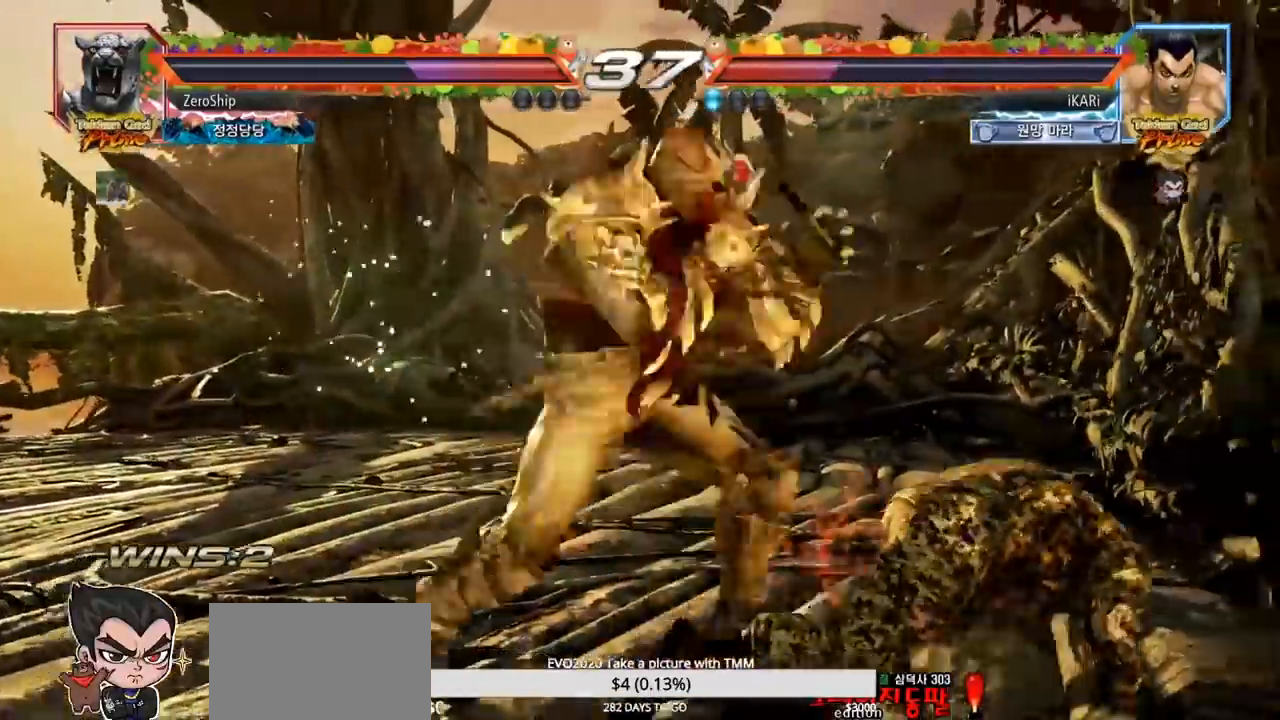
{"buttons": [], "left_stick": "right", "events": []}
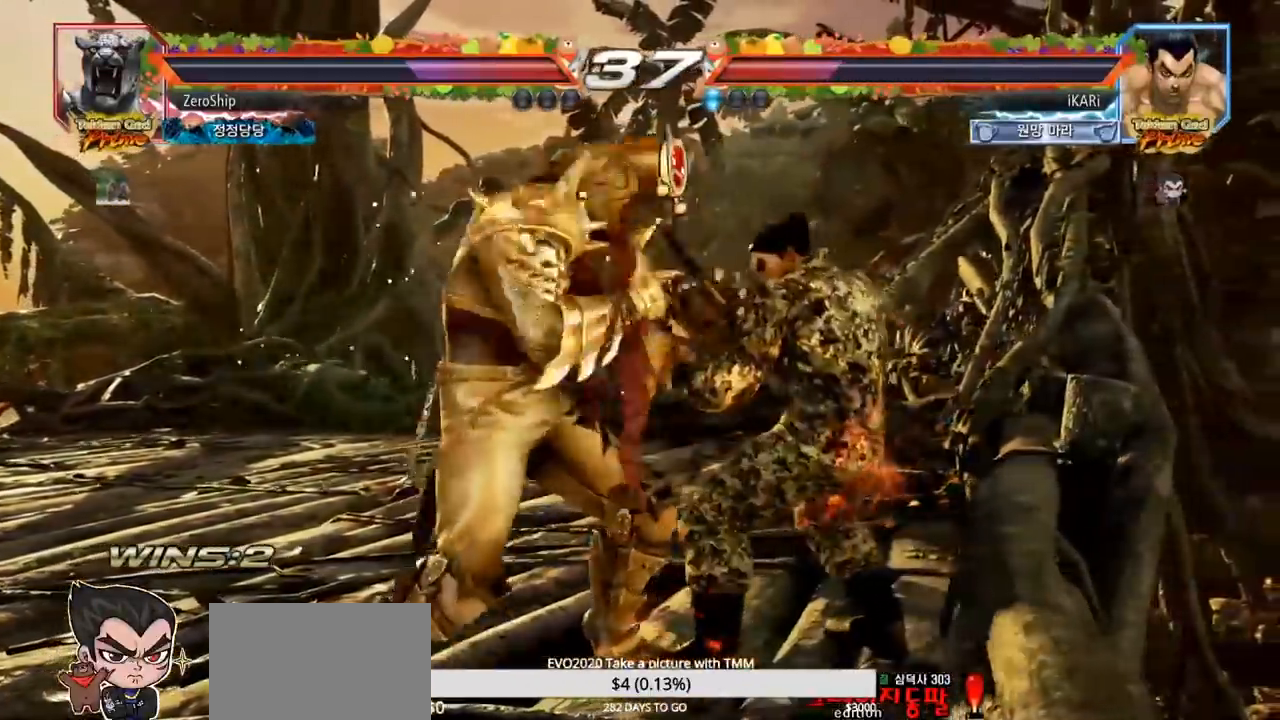
{"buttons": [], "left_stick": "right", "events": [[167, "left_stick", "center"], [217, "left_stick", "right"], [283, "left_stick", "center"], [333, "left_stick", "right"]]}
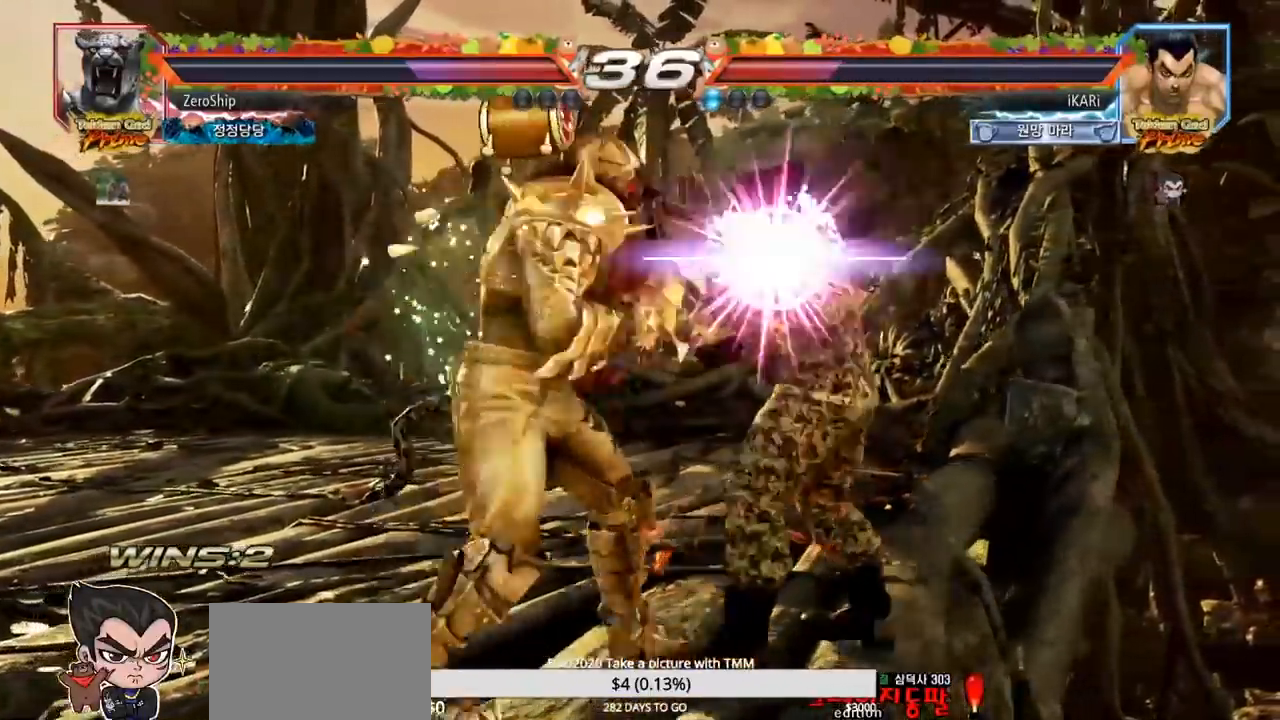
{"buttons": [], "left_stick": "center", "events": [[117, "SQUARE", "down"], [150, "left_stick", "center"], [183, "SQUARE", "up"], [383, "SQUARE", "down"], [383, "TRIANGLE", "down"], [400, "SQUARE", "up"], [417, "TRIANGLE", "up"]]}
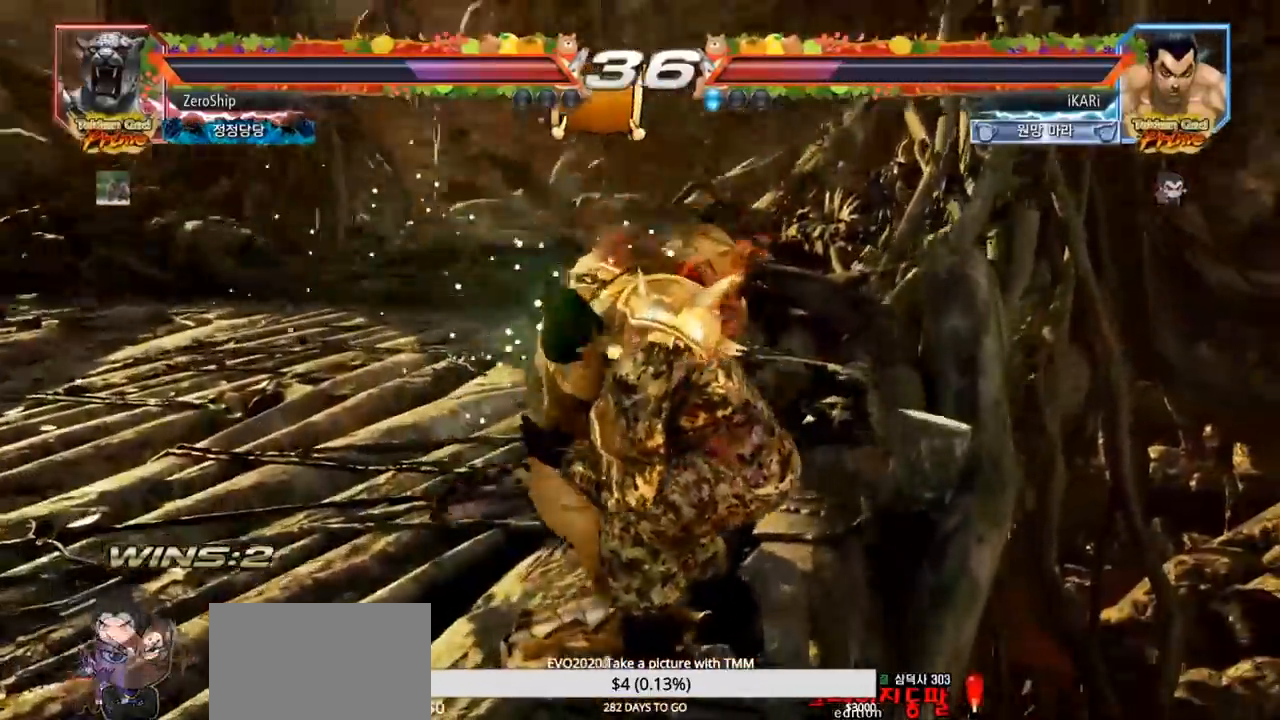
{"buttons": [], "left_stick": "center", "events": []}
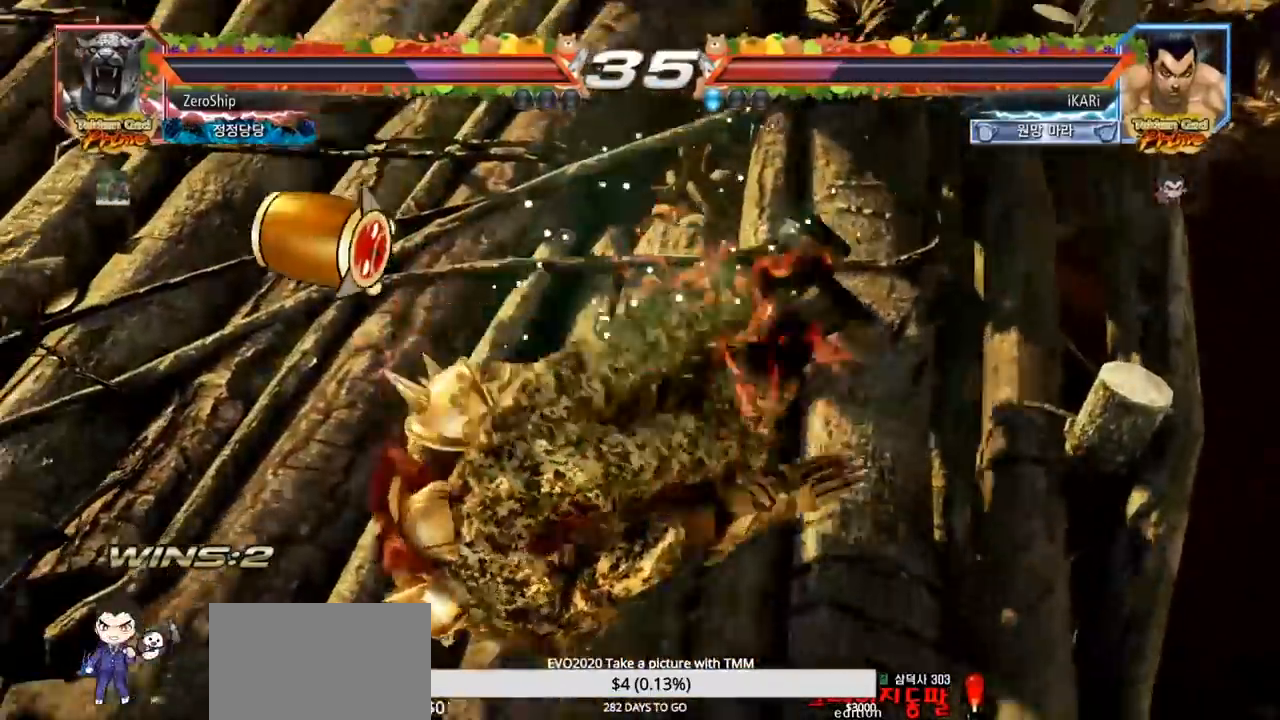
{"buttons": [], "left_stick": "center", "events": []}
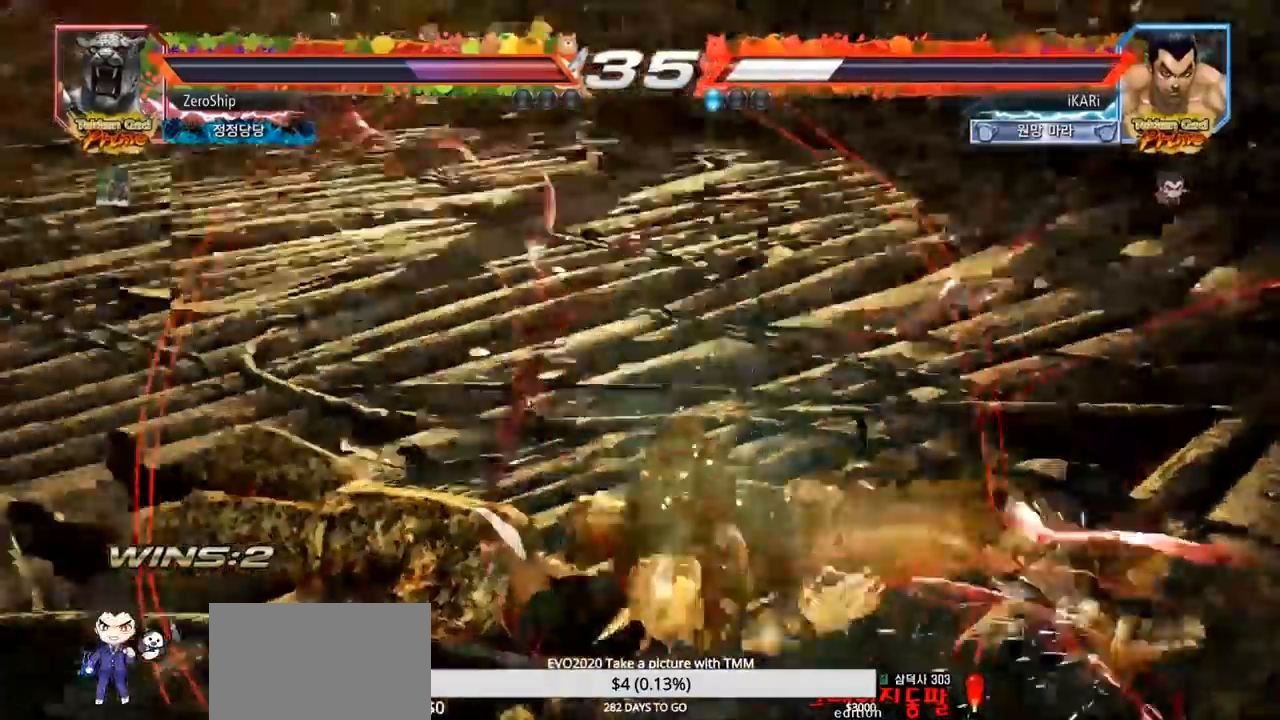
{"buttons": [], "left_stick": "left", "events": [[333, "left_stick", "left"]]}
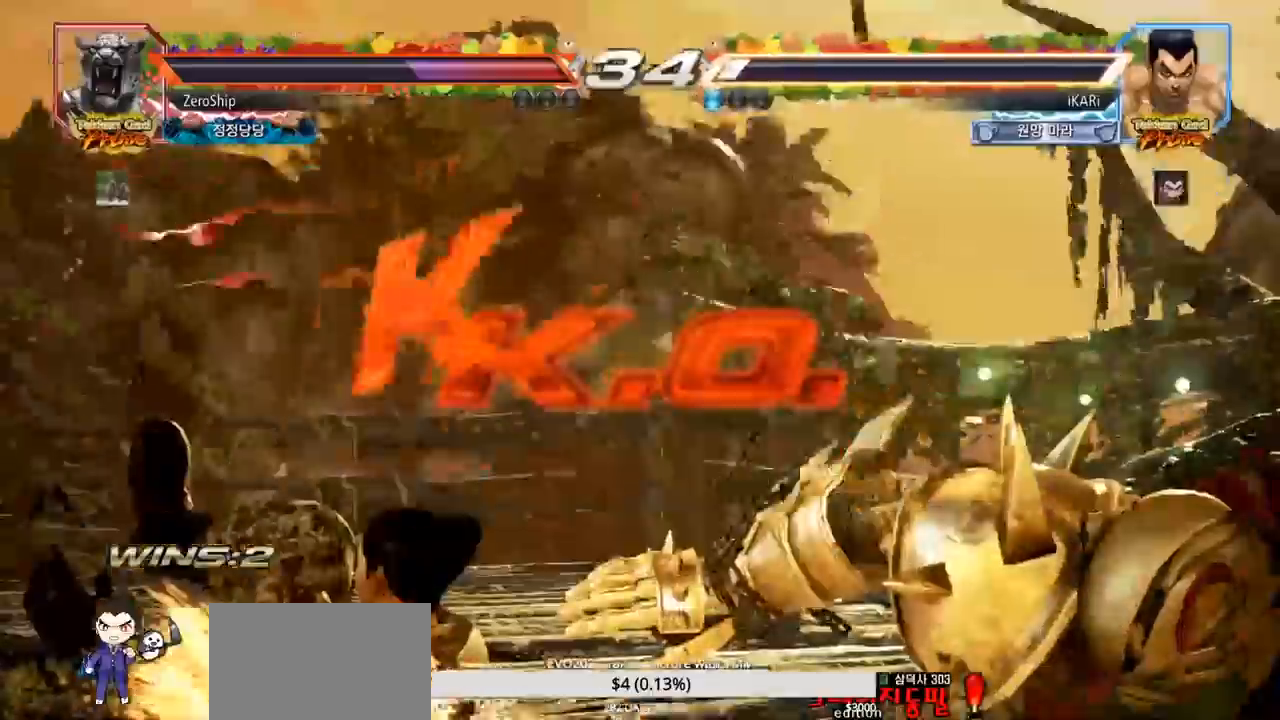
{"buttons": [], "left_stick": "center", "events": [[183, "left_stick", "center"]]}
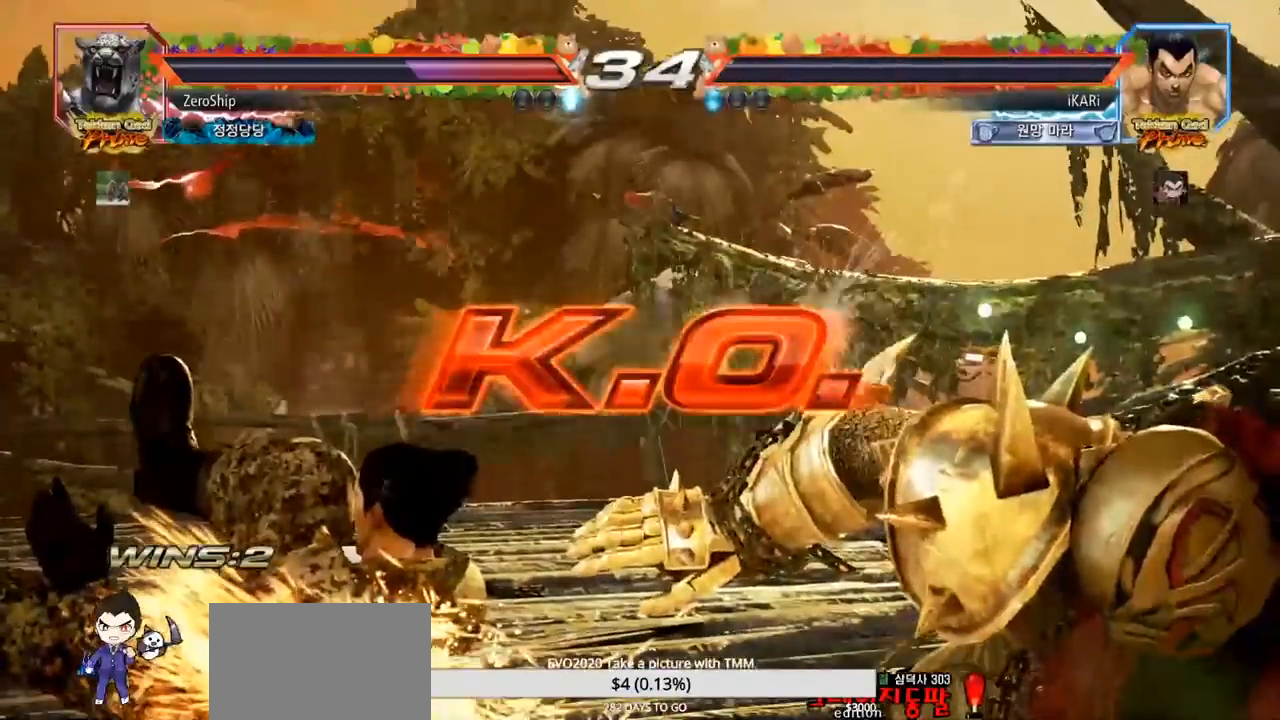
{"buttons": [], "left_stick": "center", "events": []}
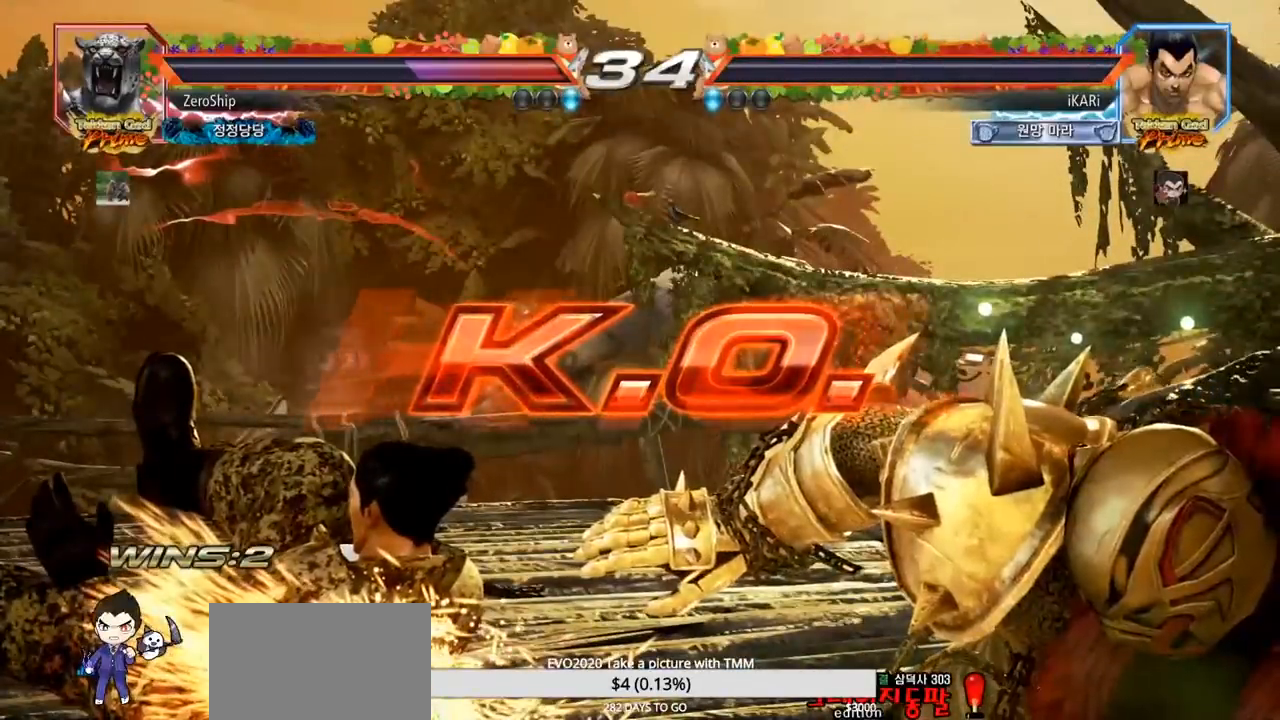
{"buttons": [], "left_stick": "center", "events": []}
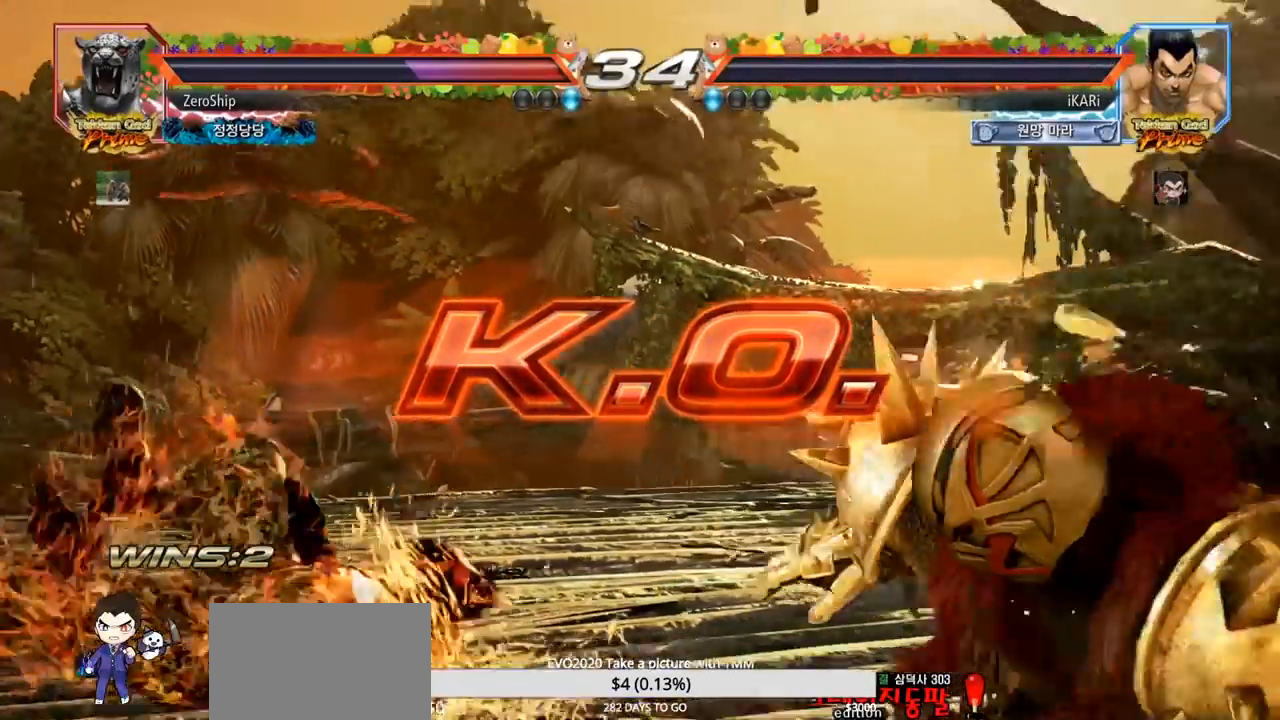
{"buttons": [], "left_stick": "center", "events": []}
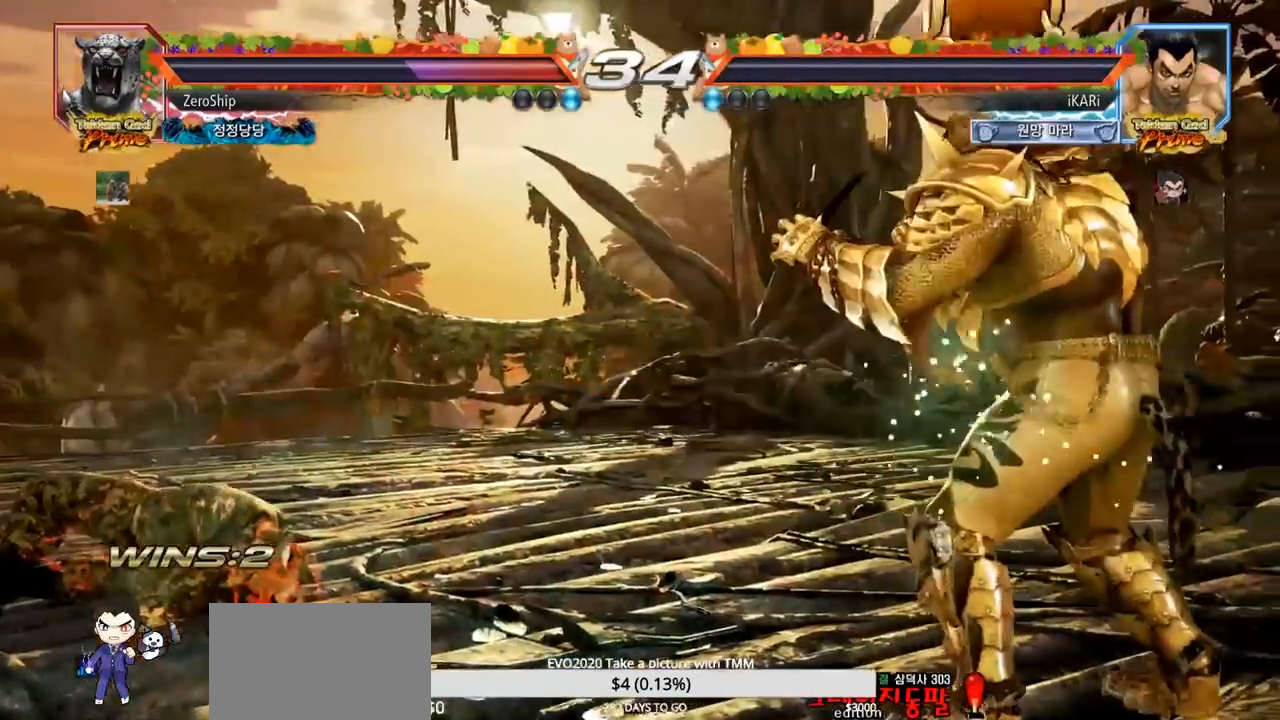
{"buttons": [], "left_stick": "center", "events": []}
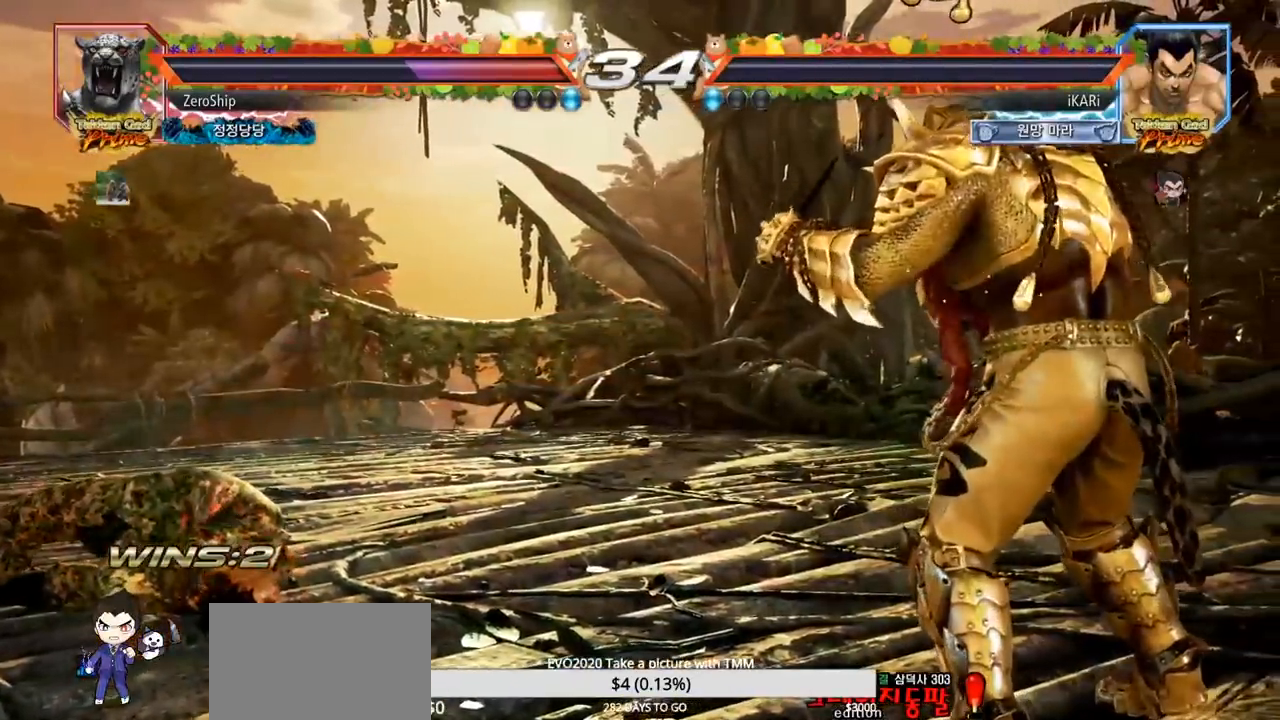
{"buttons": [], "left_stick": "center", "events": []}
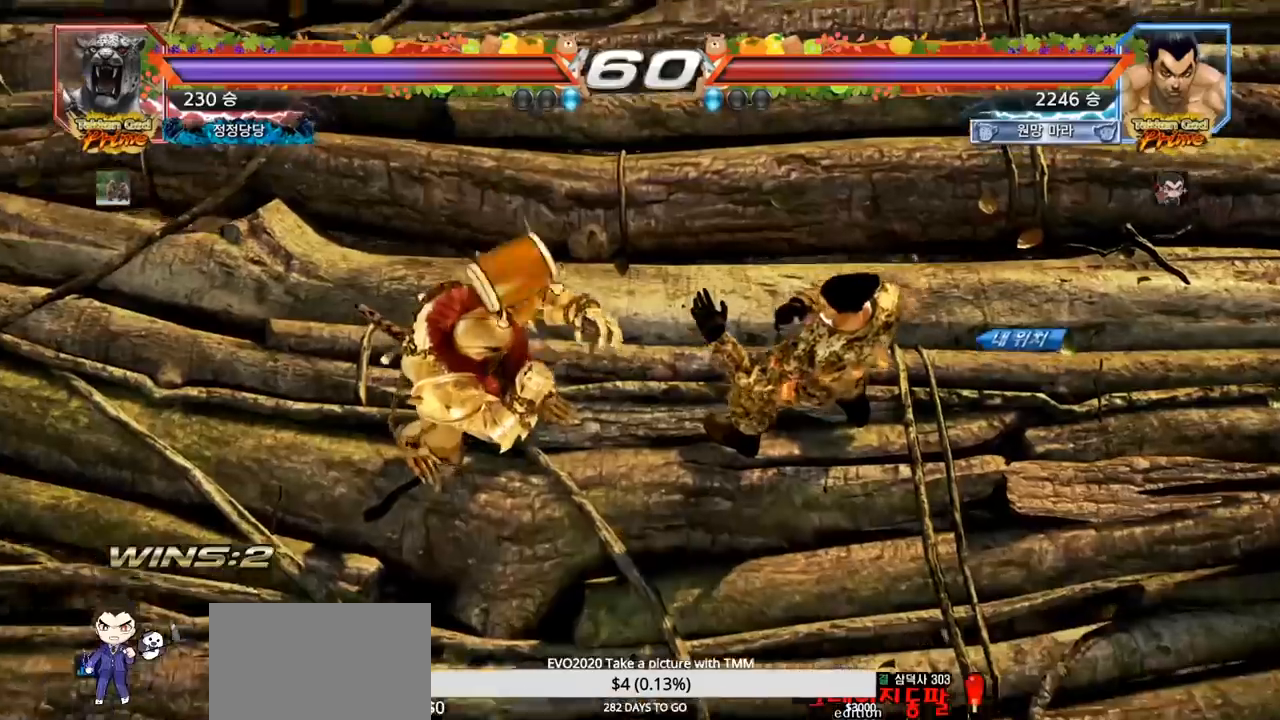
{"buttons": [], "left_stick": "center", "events": []}
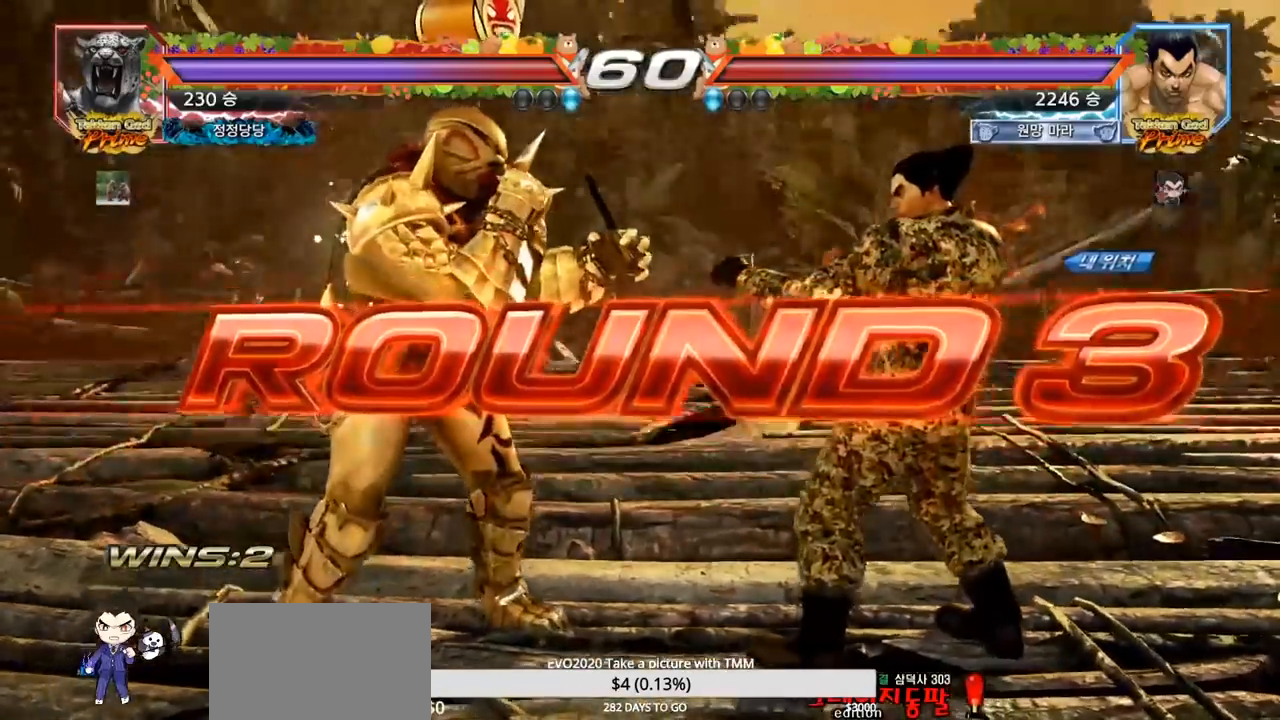
{"buttons": [], "left_stick": "center", "events": []}
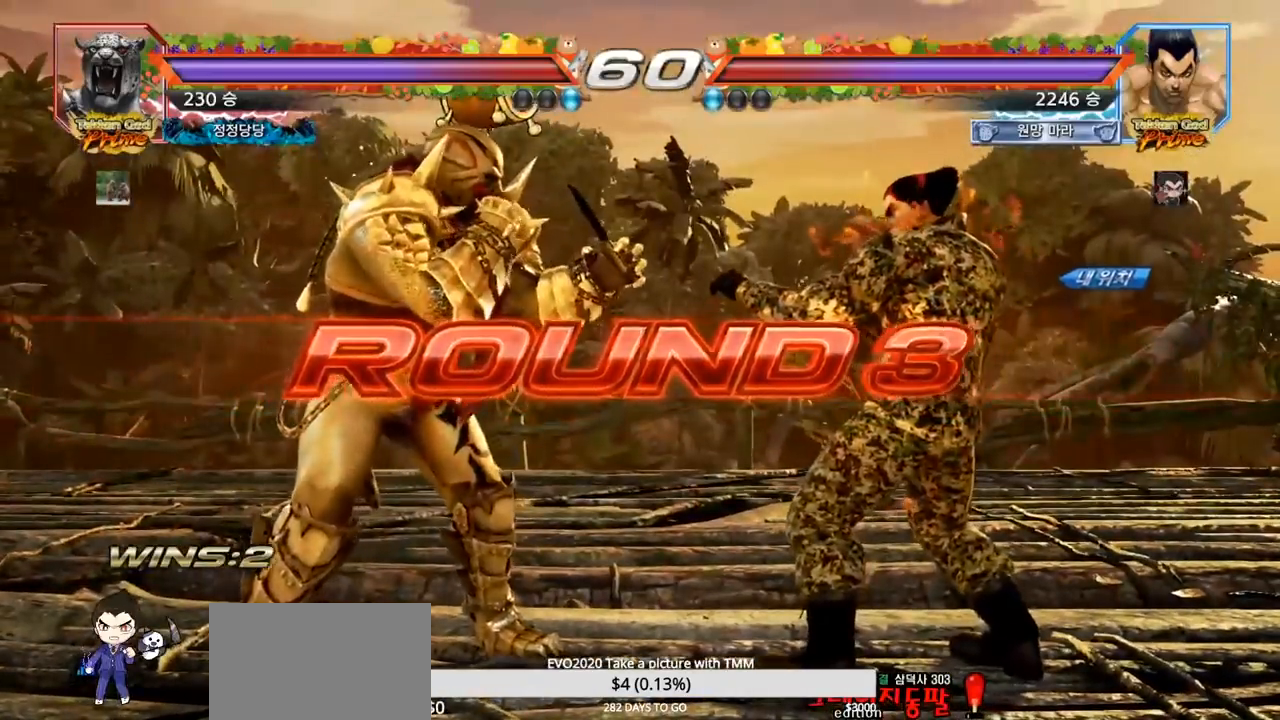
{"buttons": [], "left_stick": "center", "events": []}
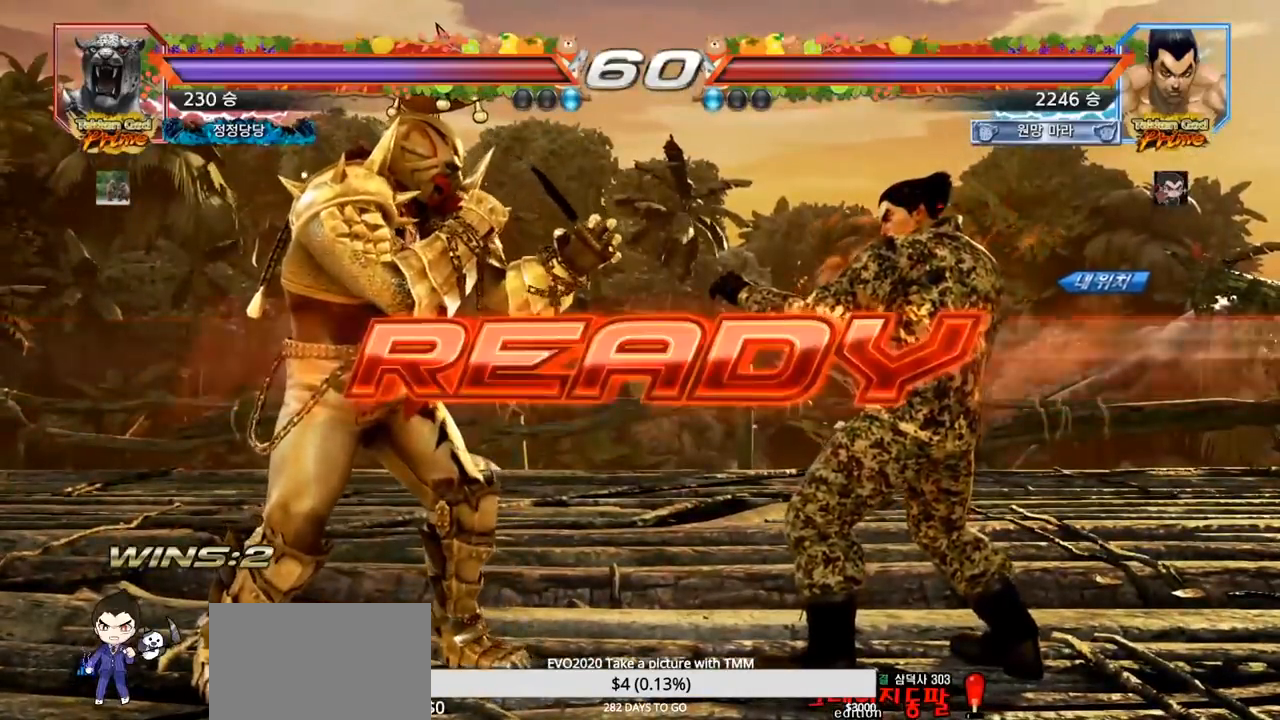
{"buttons": [], "left_stick": "center", "events": []}
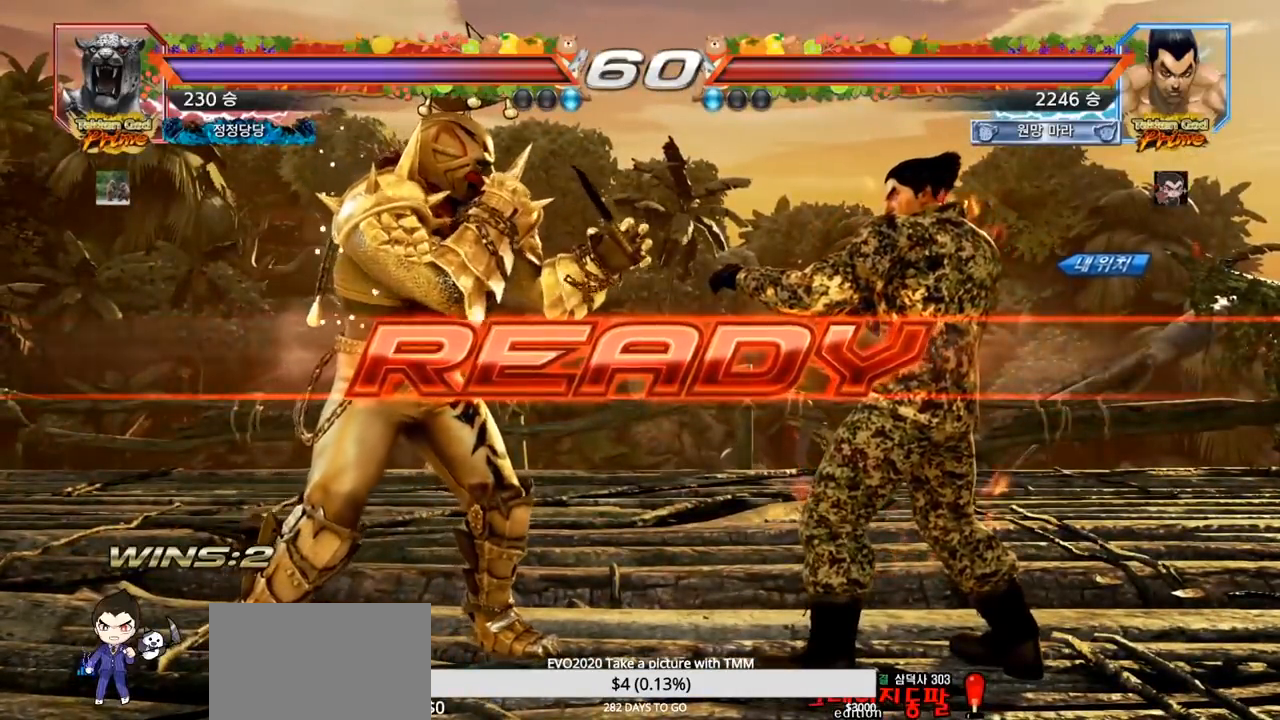
{"buttons": ["TRIANGLE"], "left_stick": "center", "events": [[233, "TRIANGLE", "down"]]}
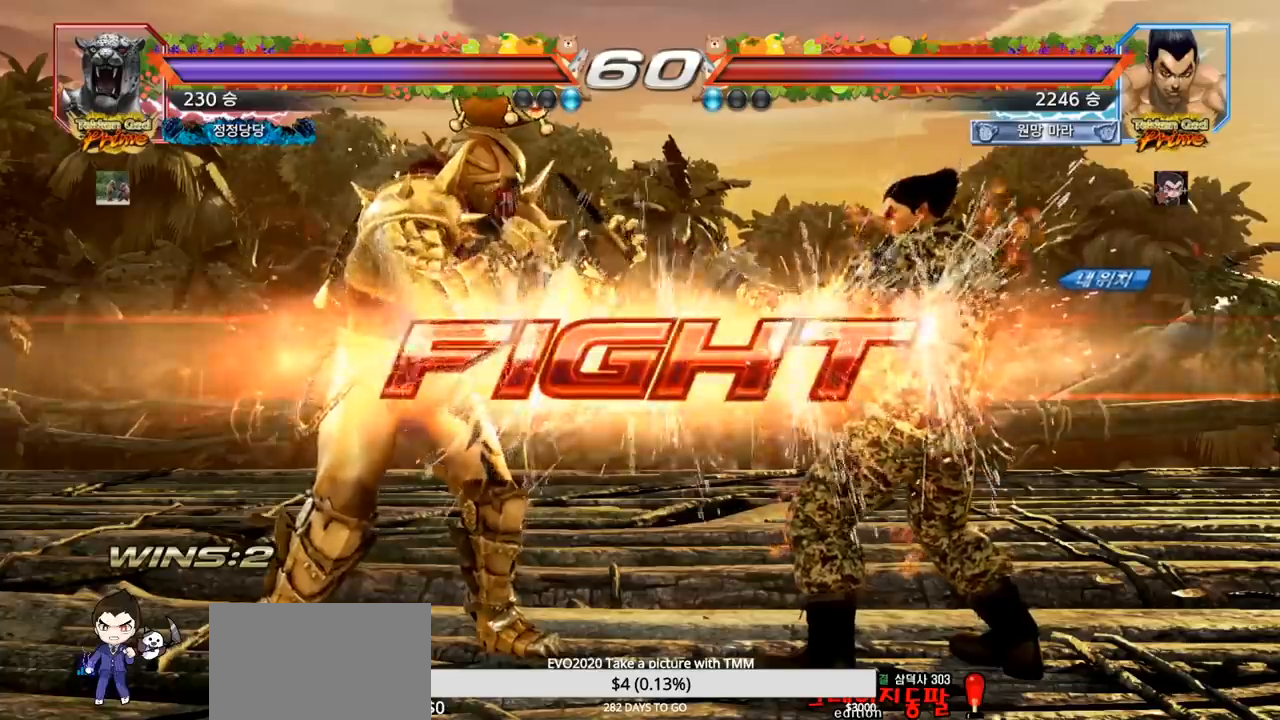
{"buttons": ["TRIANGLE"], "left_stick": "center", "events": [[200, "left_stick", "down"], [233, "SQUARE", "down"], [267, "SQUARE", "up"], [317, "SQUARE", "down"], [367, "SQUARE", "up"], [433, "SQUARE", "down"], [483, "left_stick", "center"], [500, "SQUARE", "up"]]}
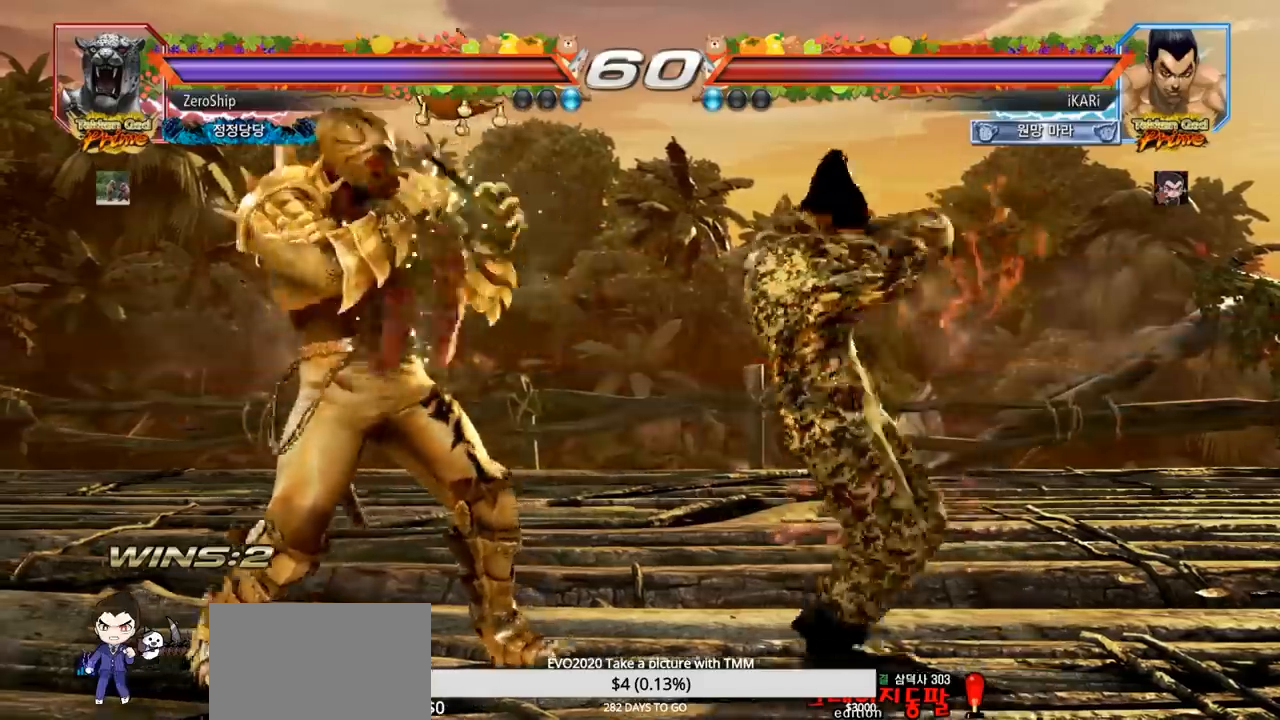
{"buttons": [], "left_stick": "center", "events": [[33, "TRIANGLE", "up"]]}
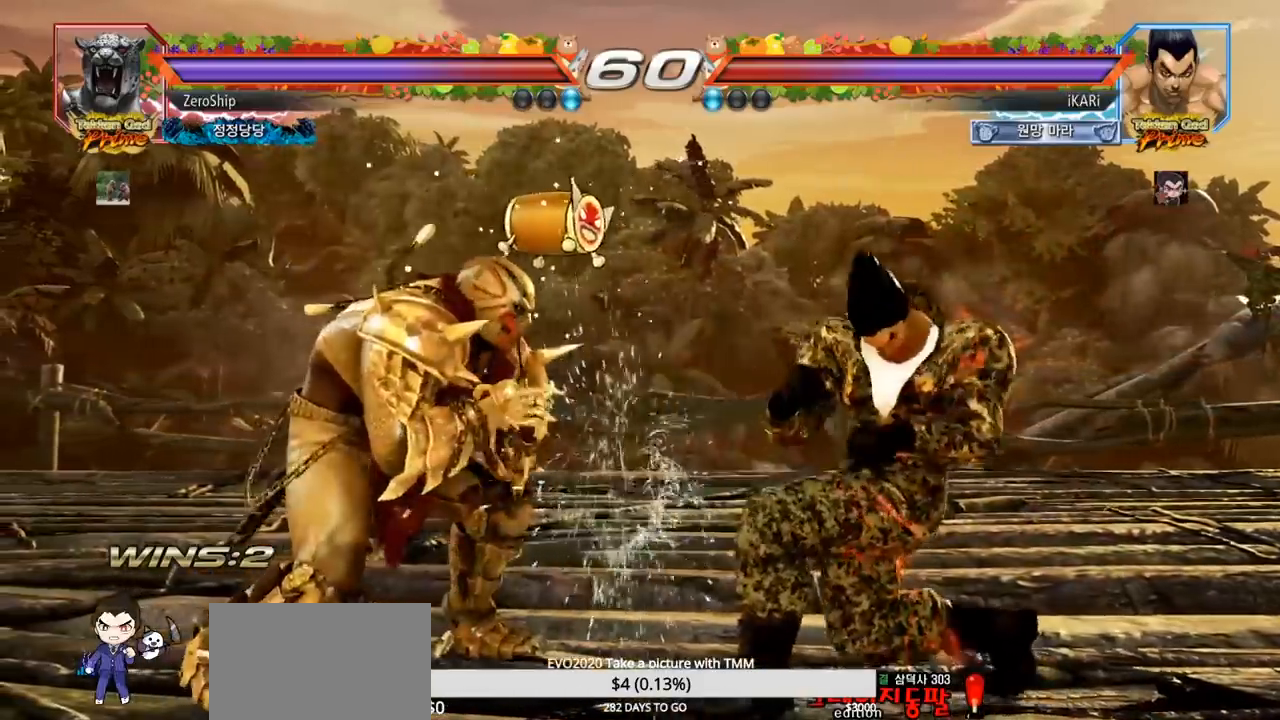
{"buttons": [], "left_stick": "center", "events": [[83, "left_stick", "right"], [383, "left_stick", "center"]]}
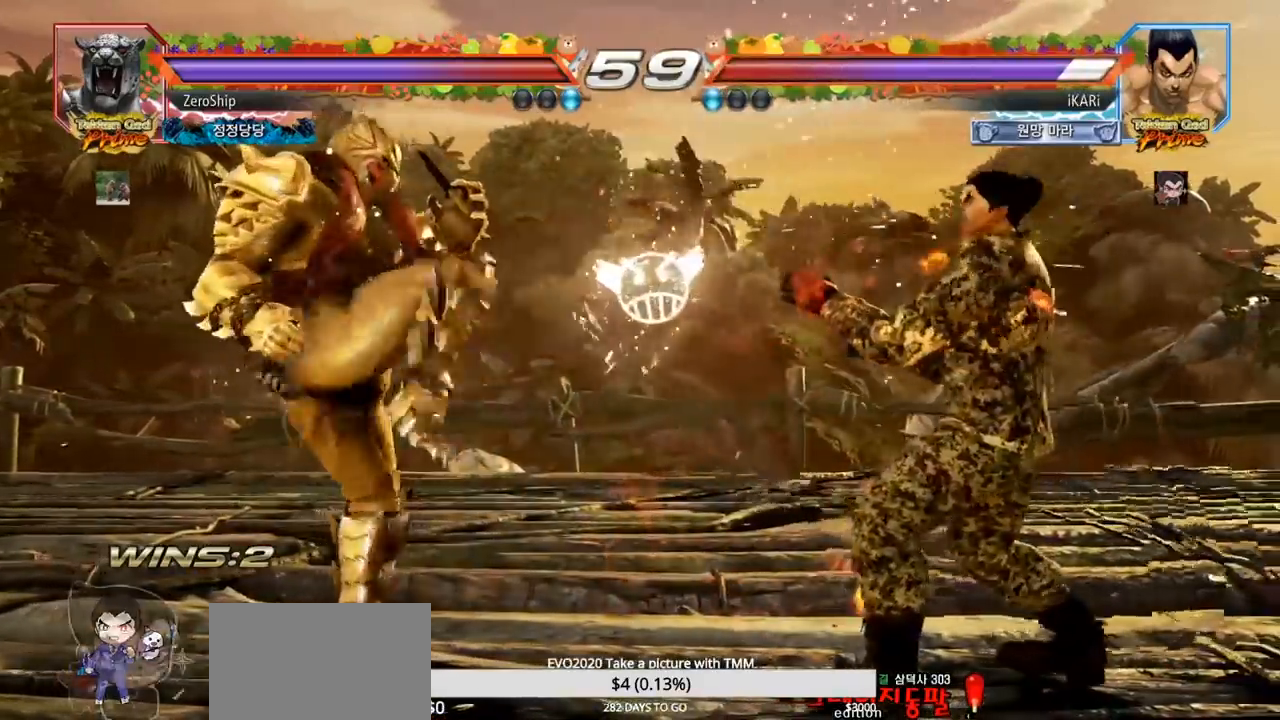
{"buttons": [], "left_stick": "center", "events": [[133, "CIRCLE", "down"], [200, "CIRCLE", "up"], [233, "TRIANGLE", "down"], [283, "TRIANGLE", "up"]]}
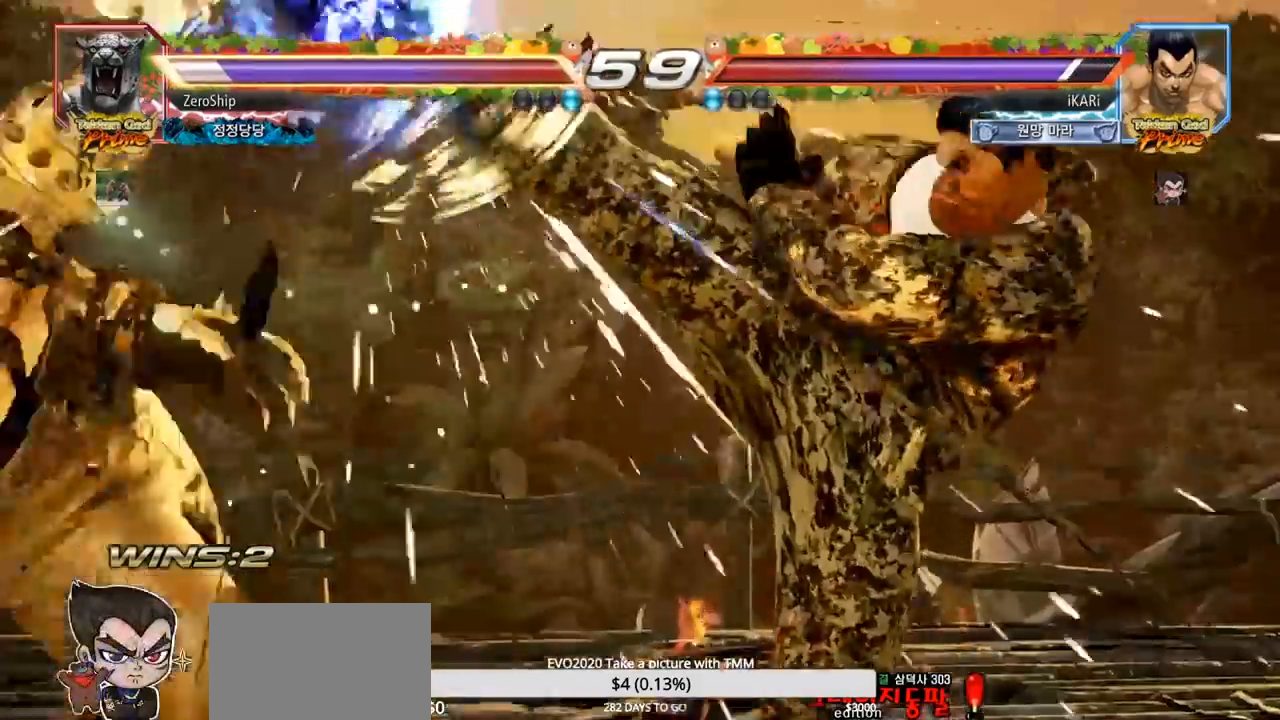
{"buttons": [], "left_stick": "center", "events": [[233, "left_stick", "left"], [283, "left_stick", "center"], [400, "left_stick", "left"], [450, "left_stick", "center"]]}
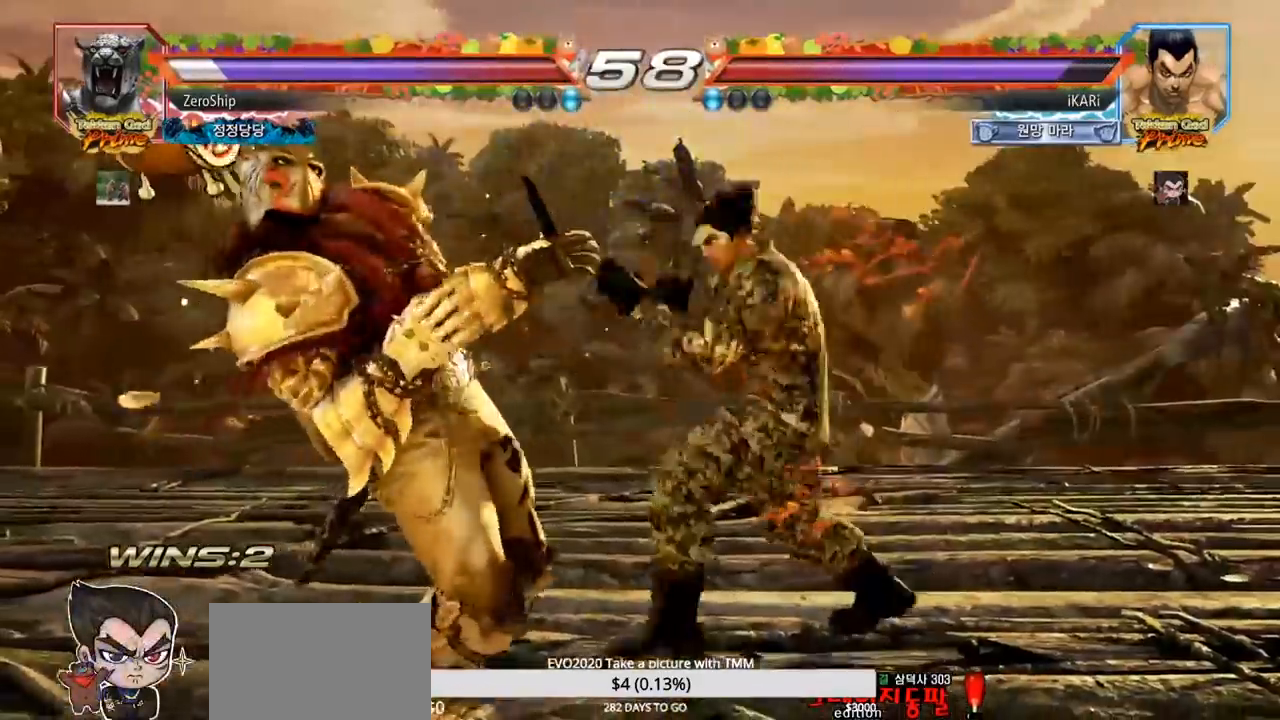
{"buttons": ["CIRCLE"], "left_stick": "center", "events": [[33, "CROSS", "down"], [83, "CROSS", "up"], [133, "SQUARE", "down"], [183, "SQUARE", "up"], [283, "CIRCLE", "down"], [417, "CIRCLE", "up"], [467, "CIRCLE", "down"]]}
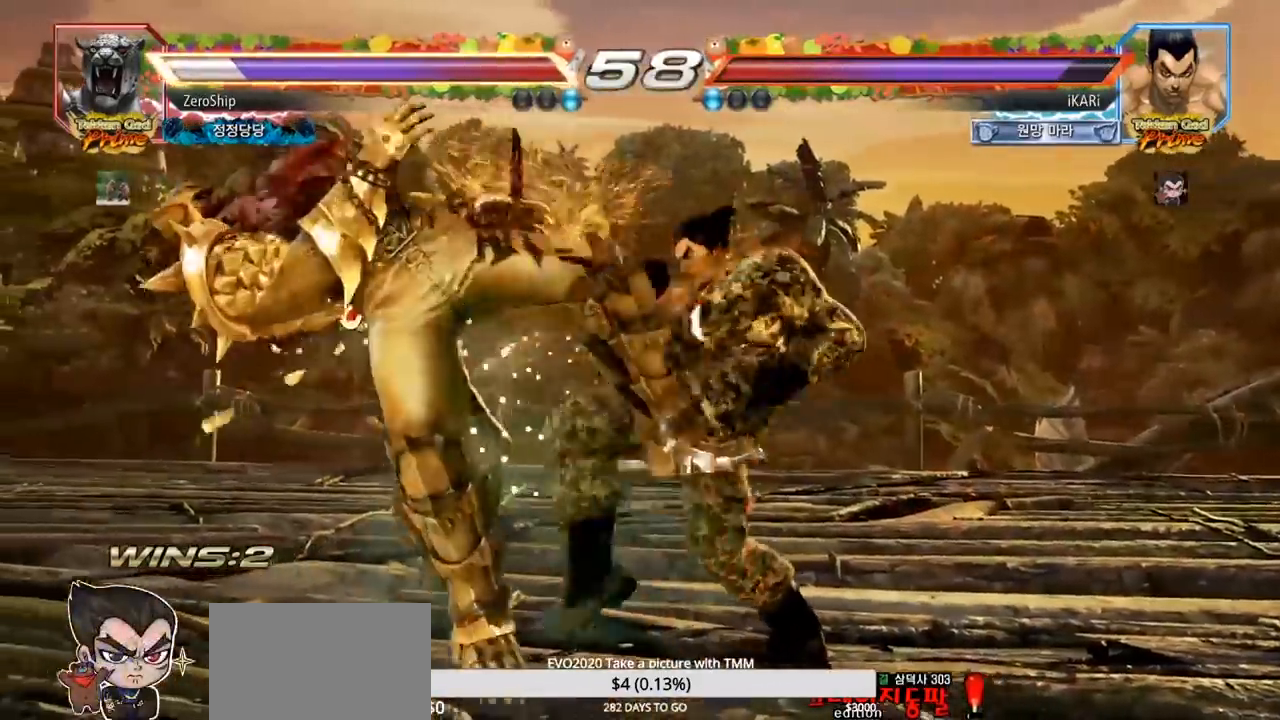
{"buttons": ["TRIANGLE"], "left_stick": "center", "events": [[17, "CIRCLE", "up"], [133, "TRIANGLE", "down"], [183, "TRIANGLE", "up"], [217, "TRIANGLE", "down"], [267, "TRIANGLE", "up"], [317, "TRIANGLE", "down"], [367, "TRIANGLE", "up"], [417, "TRIANGLE", "down"]]}
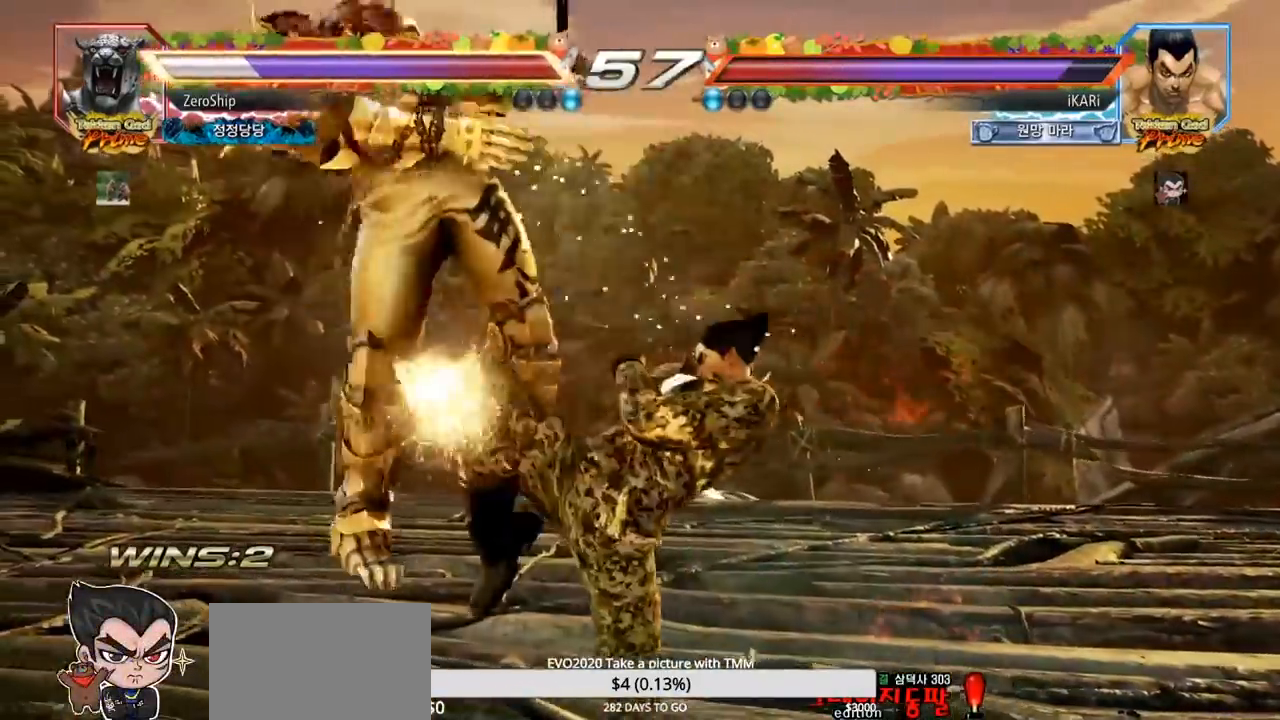
{"buttons": [], "left_stick": "center", "events": [[33, "TRIANGLE", "up"], [333, "left_stick", "left"], [383, "SQUARE", "down"], [383, "left_stick", "center"], [433, "SQUARE", "up"]]}
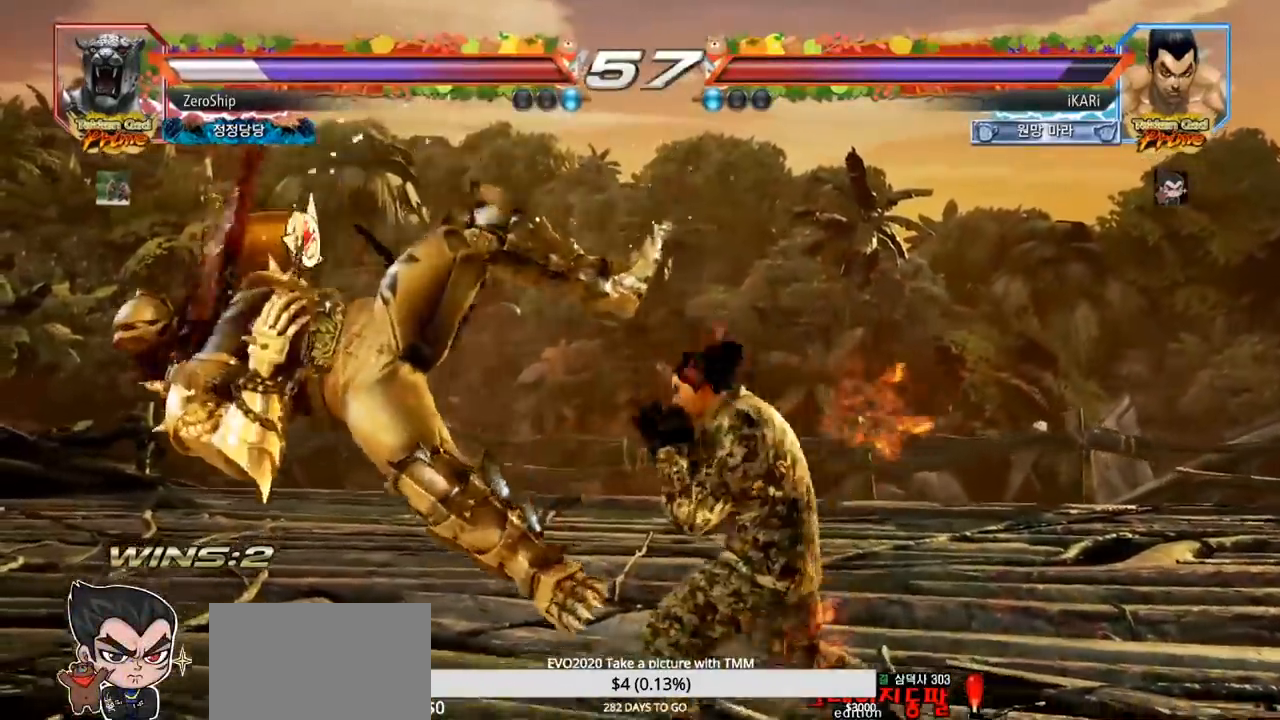
{"buttons": [], "left_stick": "right", "events": [[350, "left_stick", "left"], [400, "left_stick", "center"], [467, "TRIANGLE", "down"], [467, "left_stick", "right"], [500, "TRIANGLE", "up"]]}